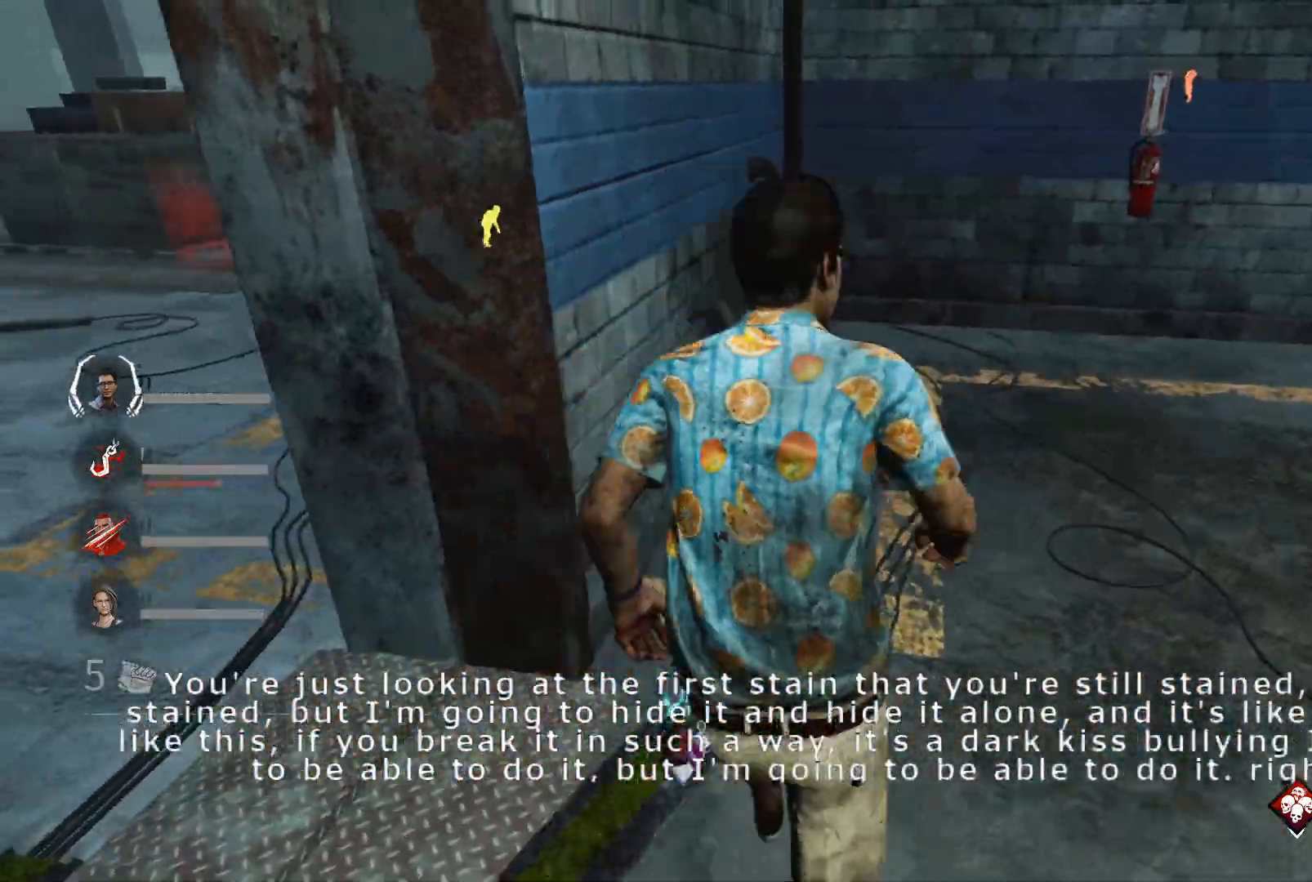
Gameplay with keyboard; each line is a JSON object with the keys held at the frame after it. "events" lists presses ("down") and releases ("up") of "1", "2", "3", "4", "5", "6", "a", "alt", "c", "caps_lock", "ctrl", "d", "e", "f", "q", "r", "s", "shift", "super", "t", "tab", "w", "x" and "z" between this image and that frame as [ms after this image, input, new state], when the widget could be followed in between. No other keys are recorded. Mouse input is not recorded.
{"keys": ["d", "shift"], "events": [[100, "s", "down"], [233, "d", "up"], [433, "d", "down"], [467, "s", "up"]]}
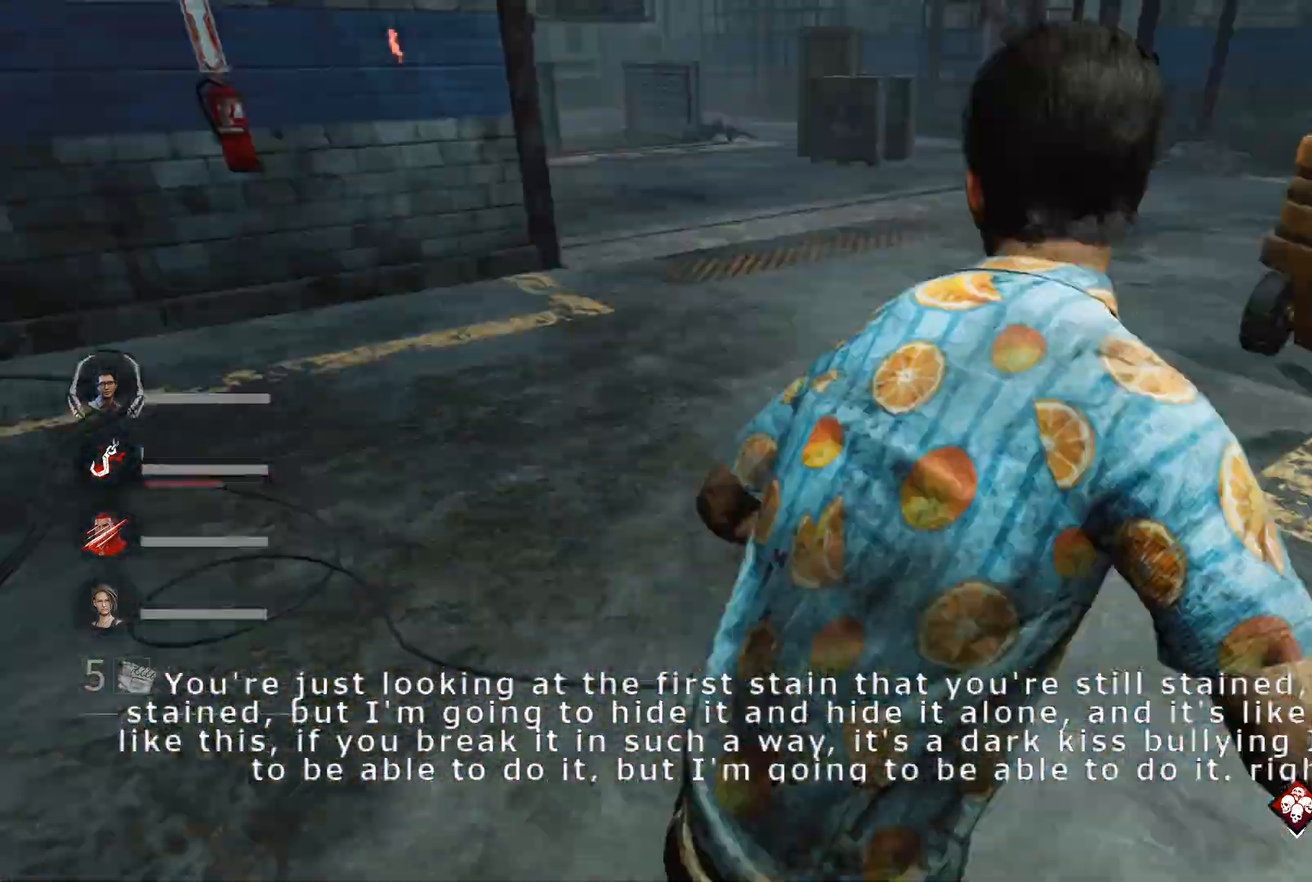
{"keys": ["d", "shift", "w"], "events": [[100, "w", "down"]]}
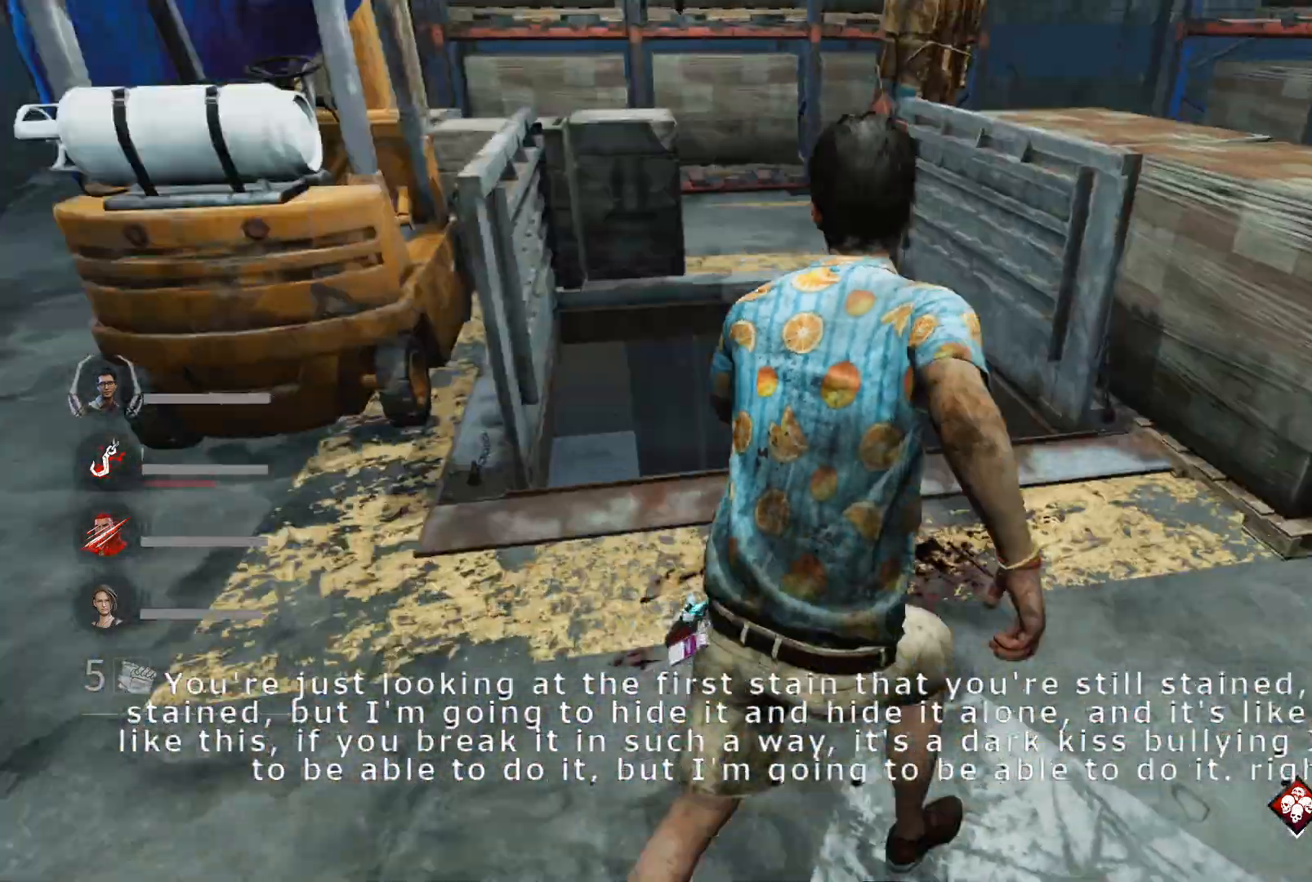
{"keys": ["d", "shift", "w"], "events": [[300, "w", "up"], [400, "w", "down"]]}
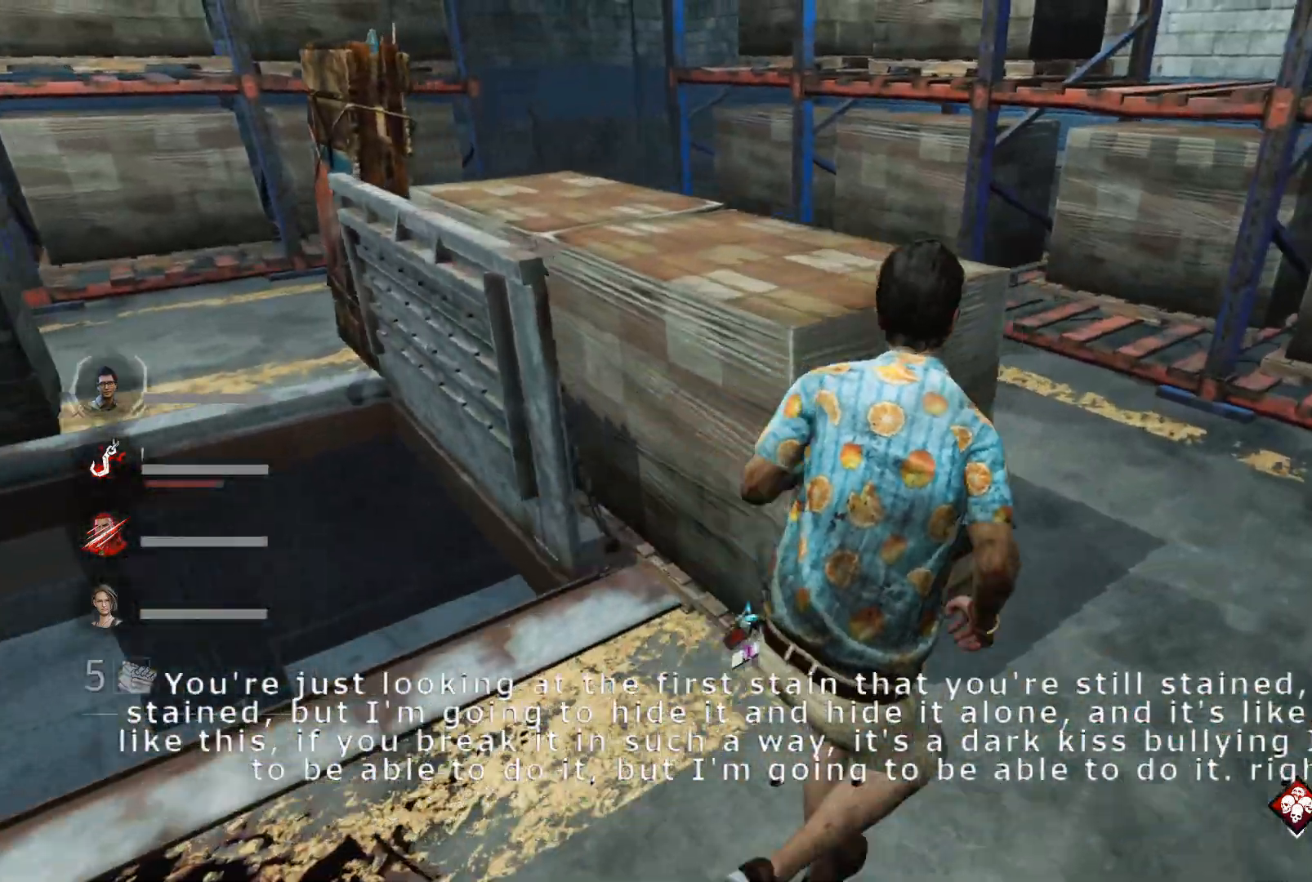
{"keys": ["d", "shift"], "events": [[133, "w", "up"]]}
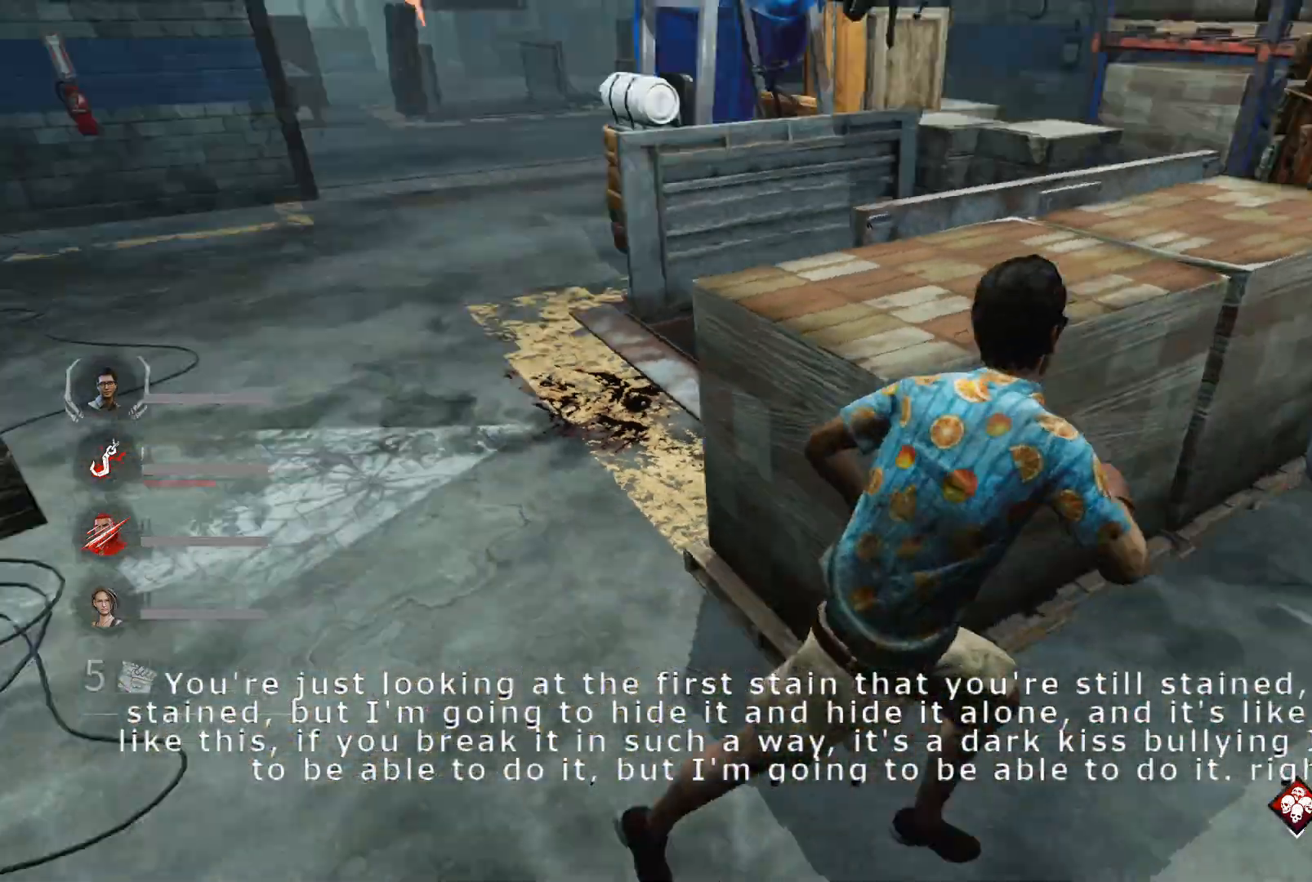
{"keys": ["d", "s", "shift"], "events": [[167, "s", "down"]]}
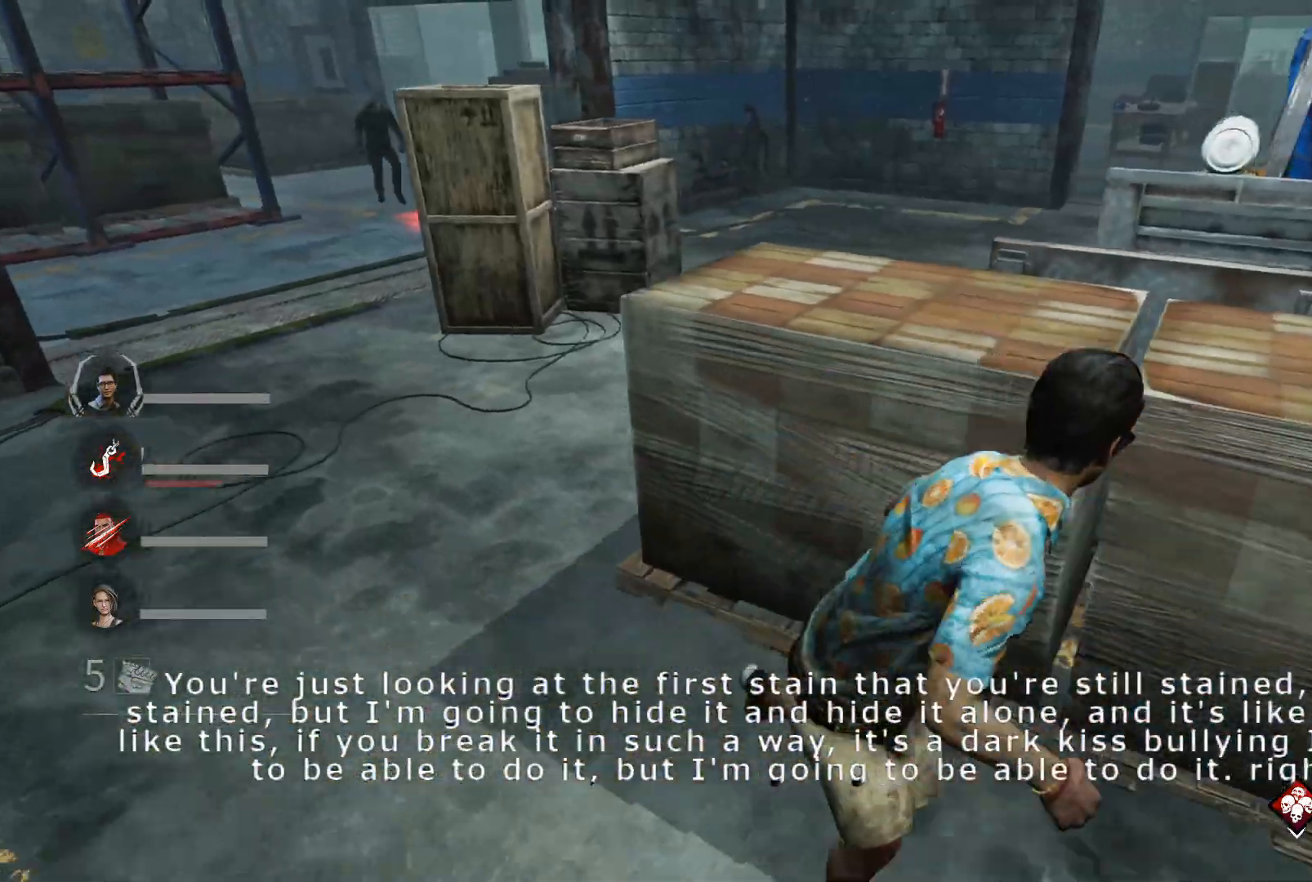
{"keys": ["d", "shift", "w"], "events": [[167, "s", "up"], [333, "w", "down"]]}
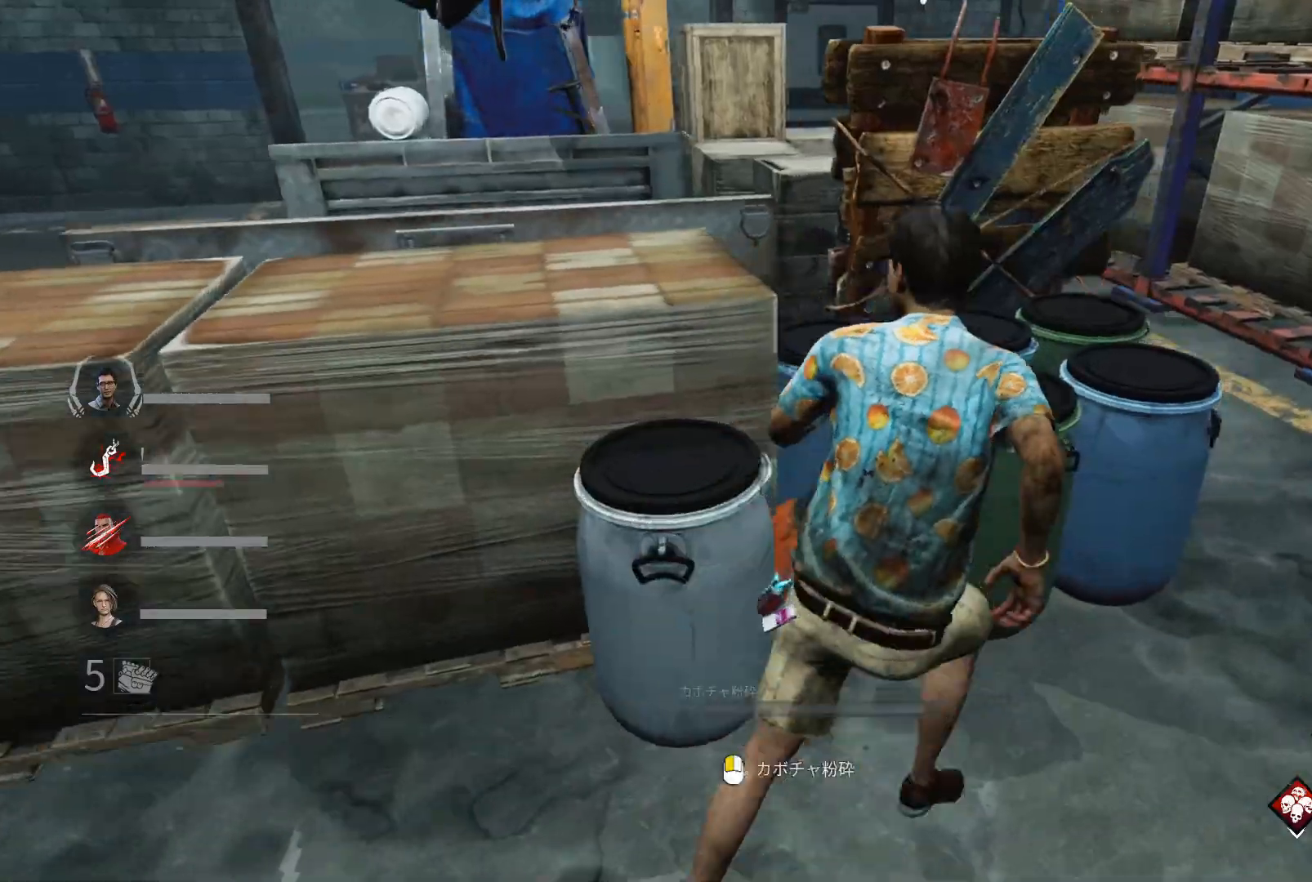
{"keys": ["d", "shift"], "events": [[133, "w", "up"]]}
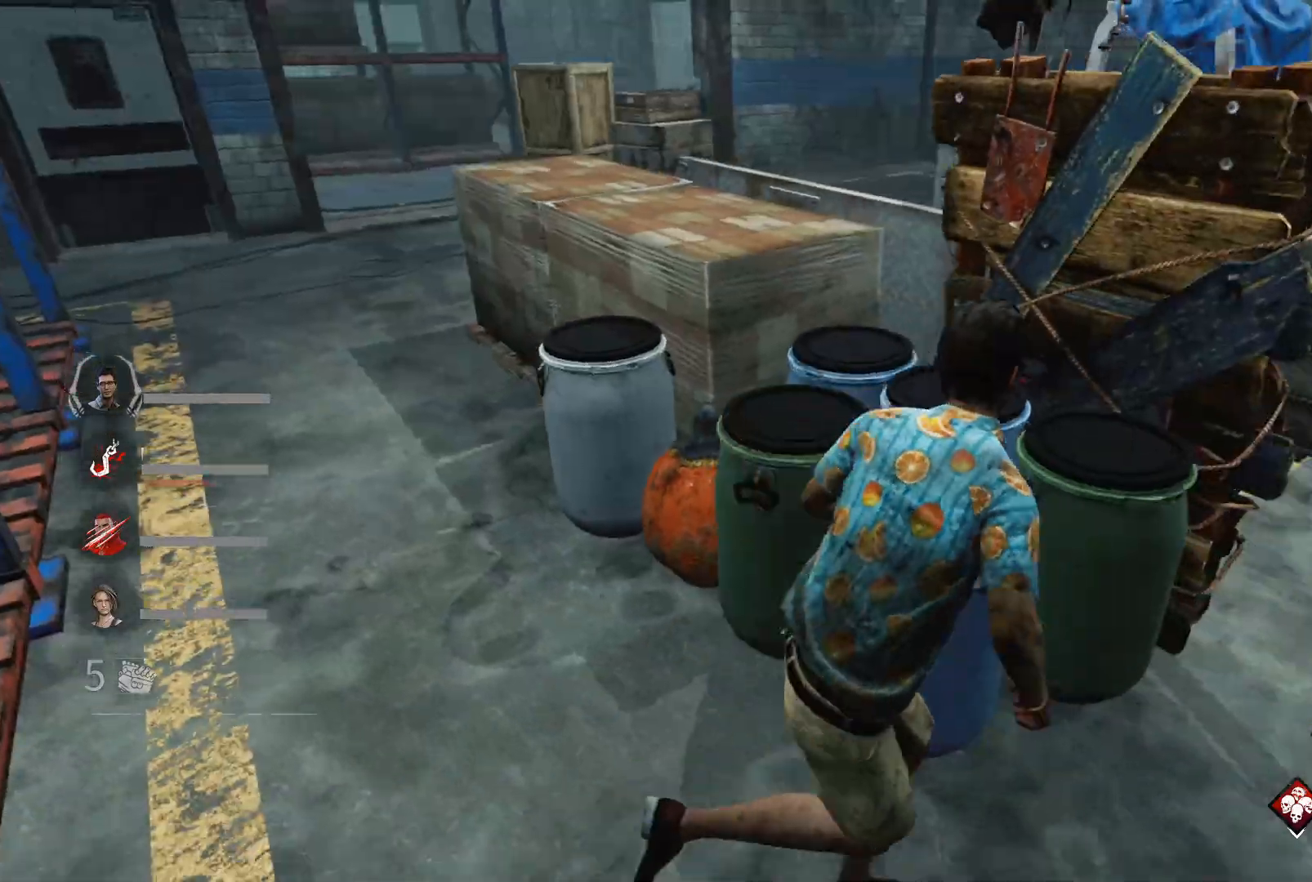
{"keys": ["a", "shift"], "events": [[200, "w", "down"], [267, "w", "up"], [300, "d", "up"], [333, "a", "down"]]}
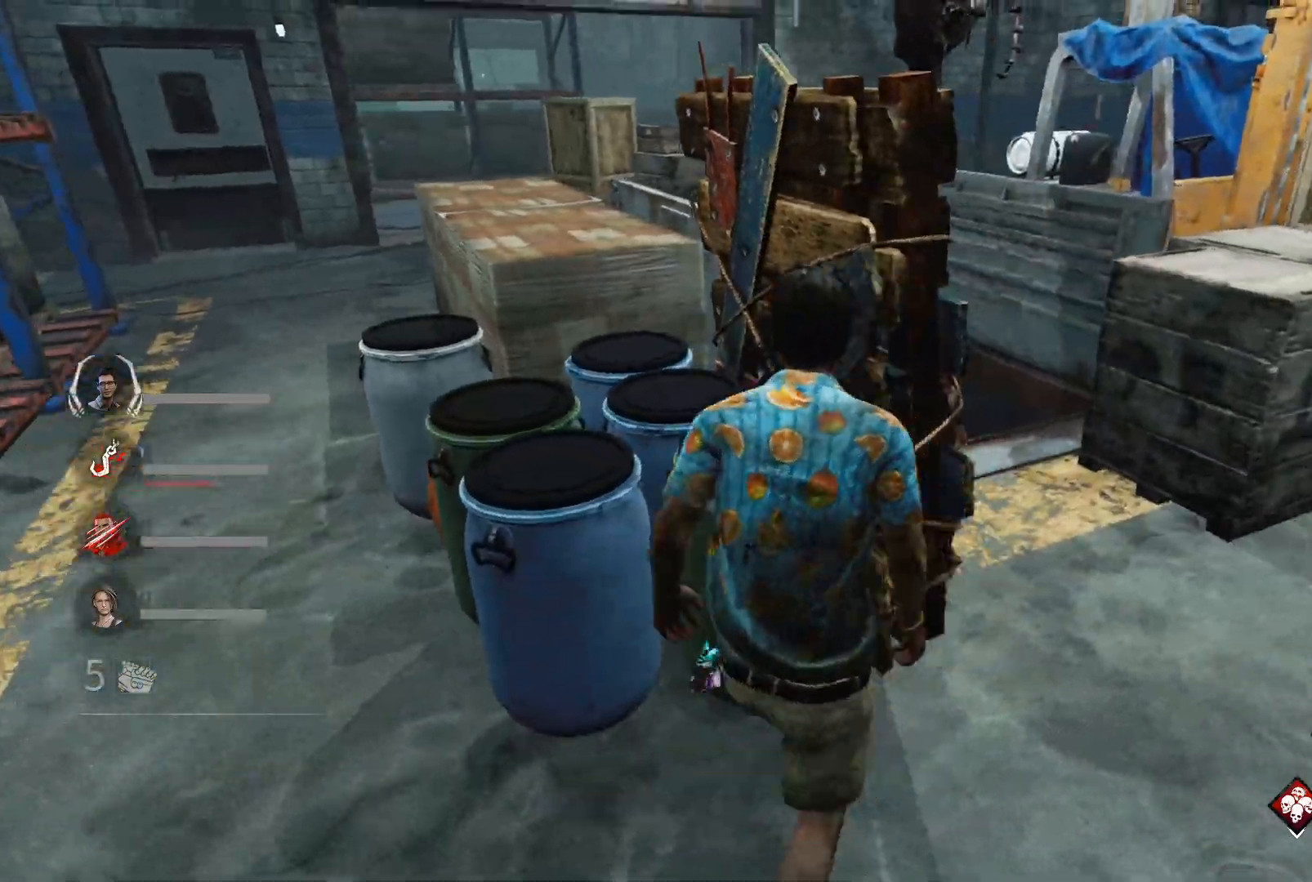
{"keys": ["a", "w"], "events": [[267, "shift", "up"], [367, "w", "down"]]}
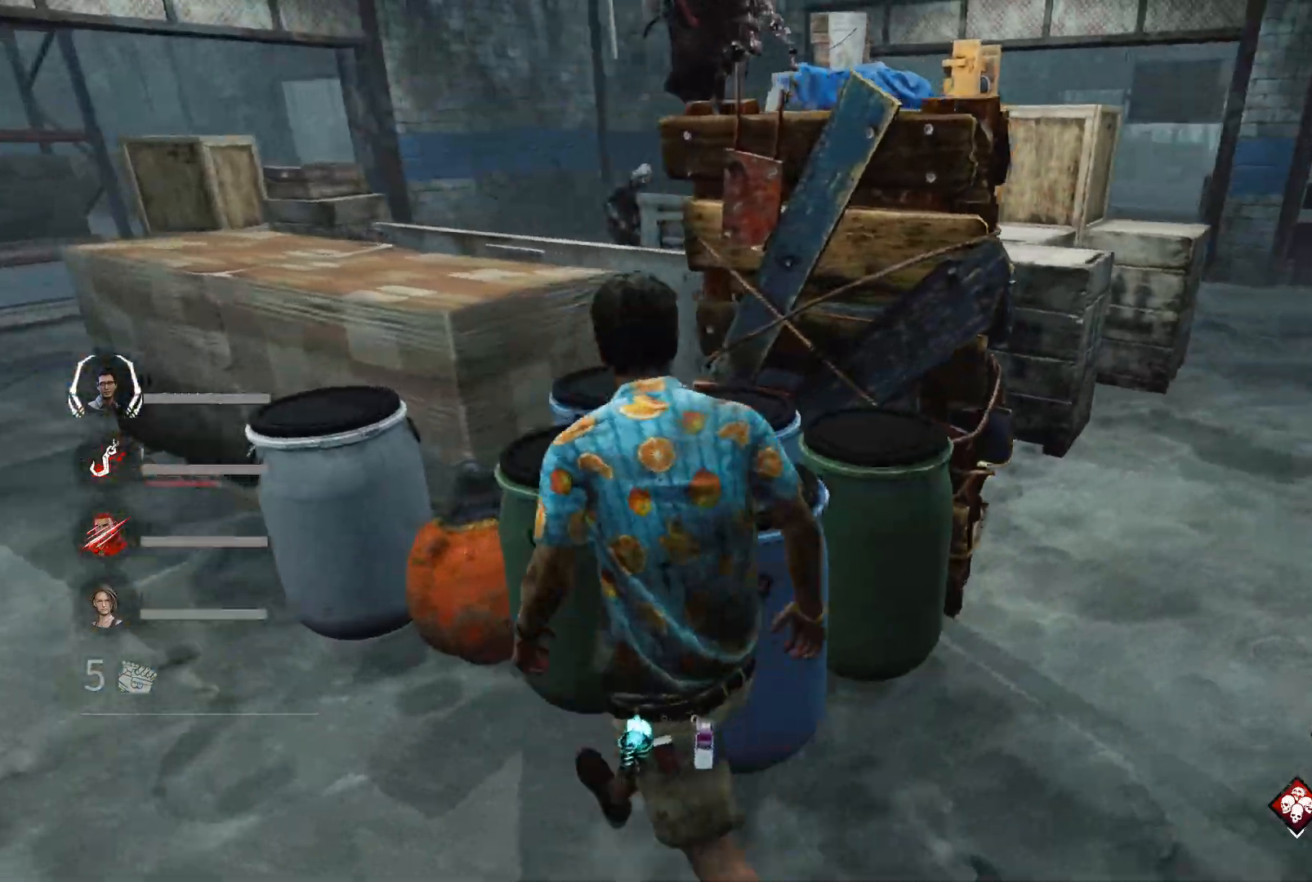
{"keys": ["a", "shift"], "events": [[100, "w", "up"], [500, "shift", "down"]]}
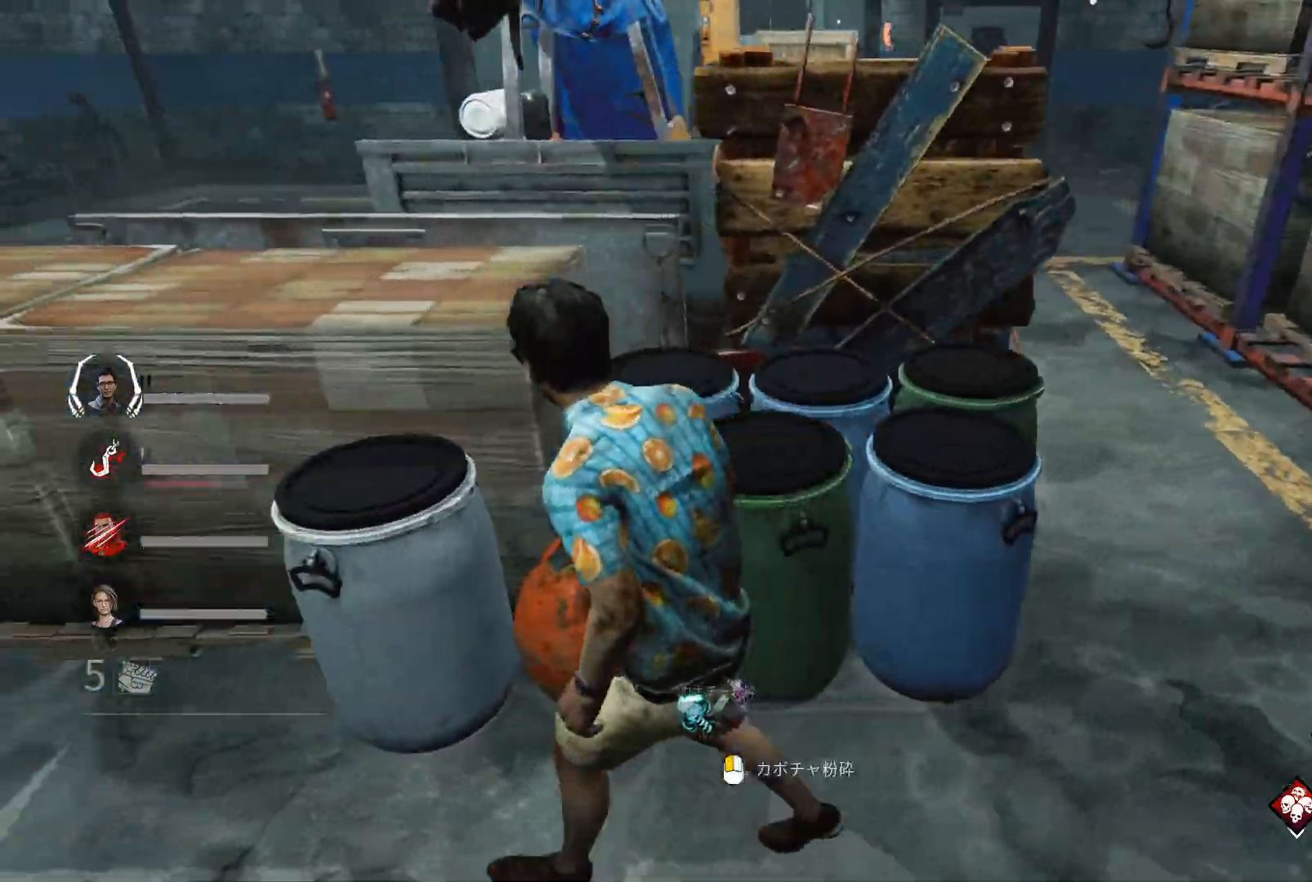
{"keys": ["a", "shift"], "events": []}
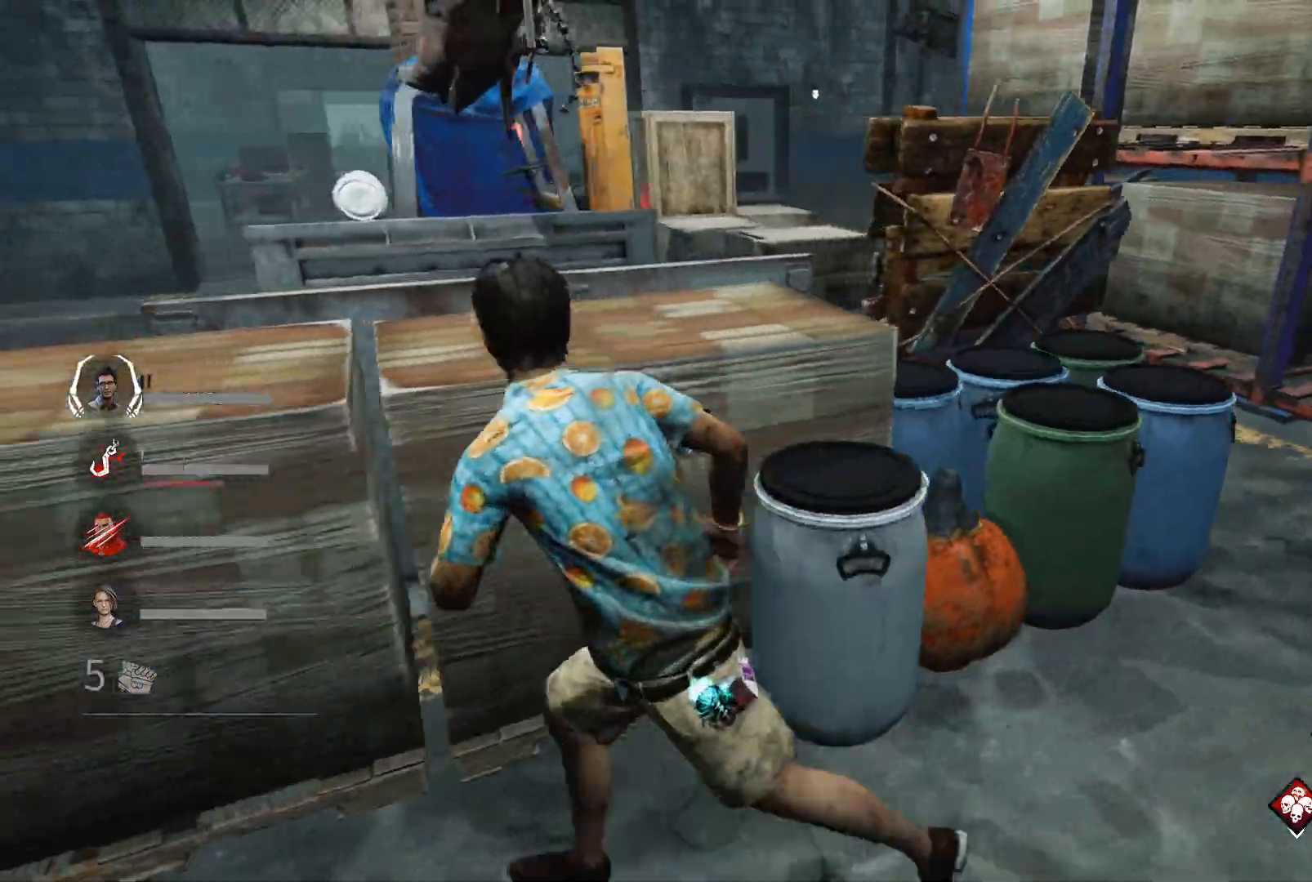
{"keys": ["a", "shift"], "events": []}
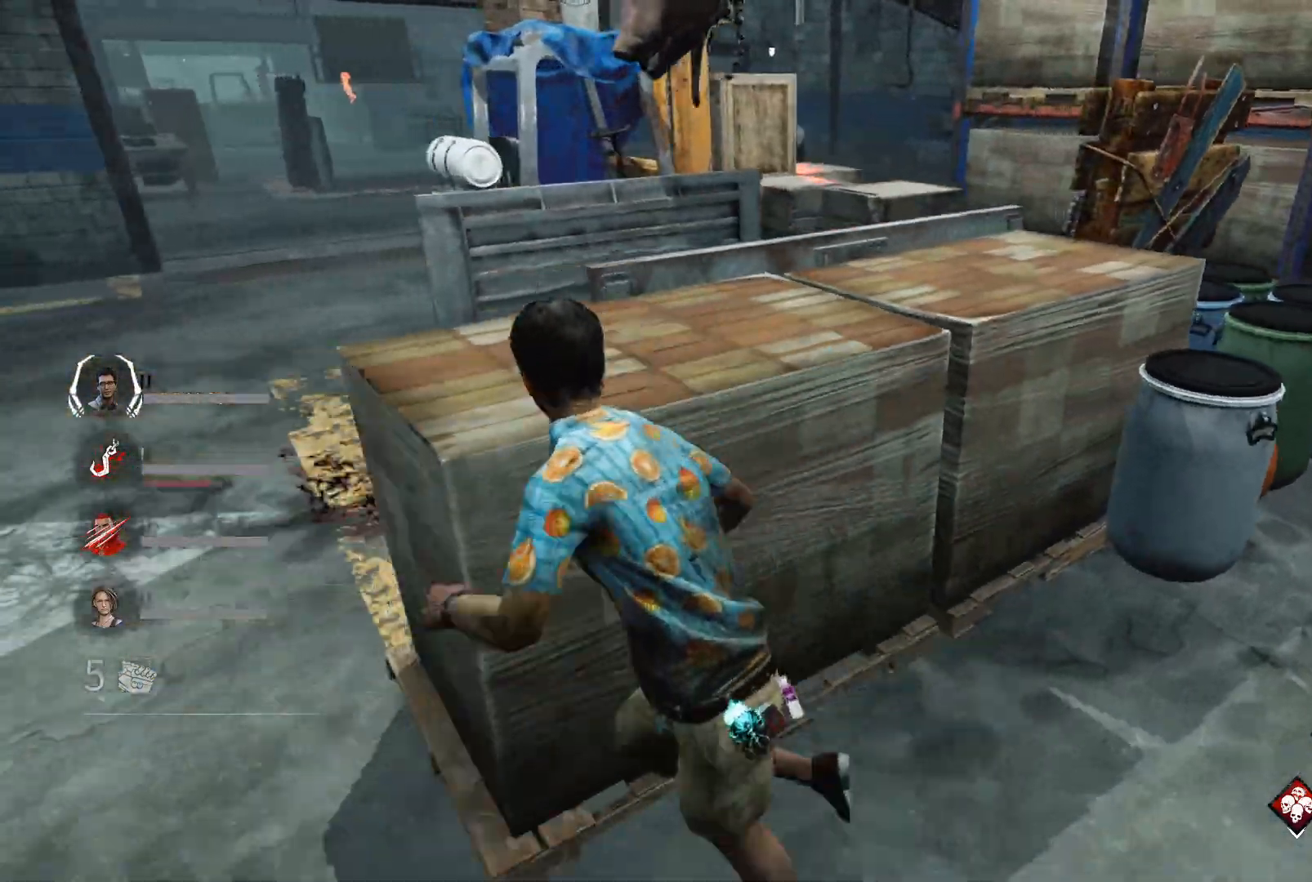
{"keys": ["a", "shift", "w"], "events": [[33, "w", "down"]]}
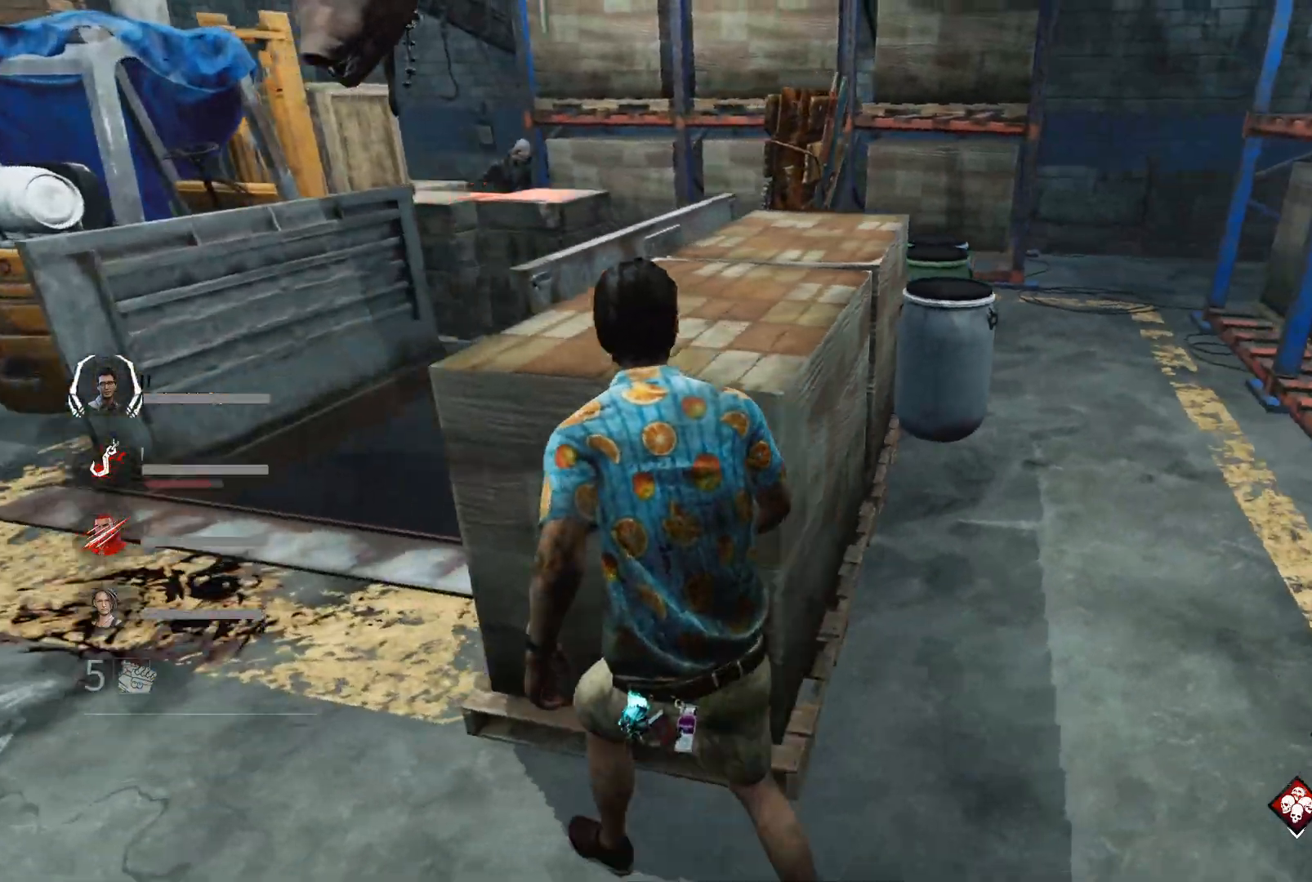
{"keys": ["a", "shift"], "events": [[100, "w", "up"]]}
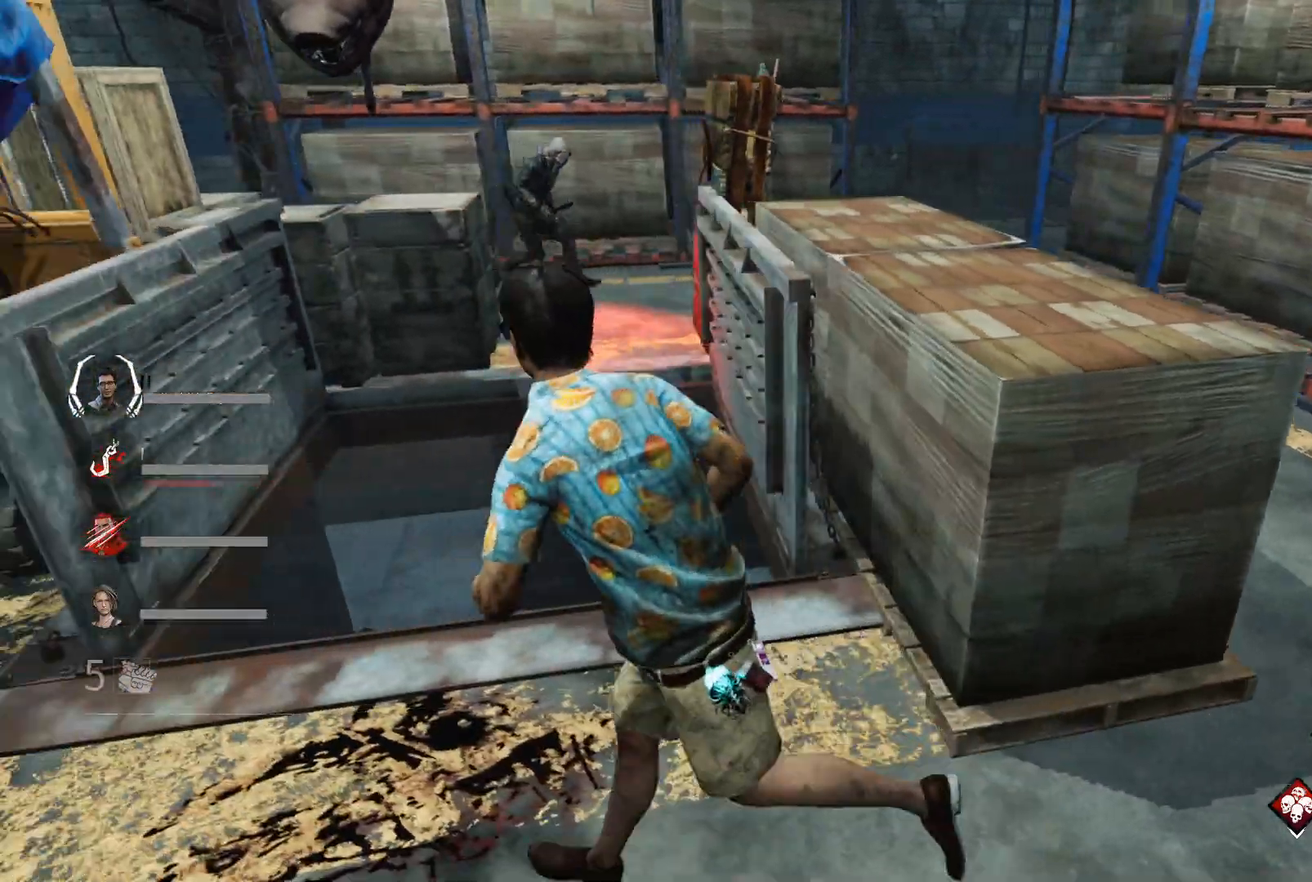
{"keys": ["a", "shift"], "events": []}
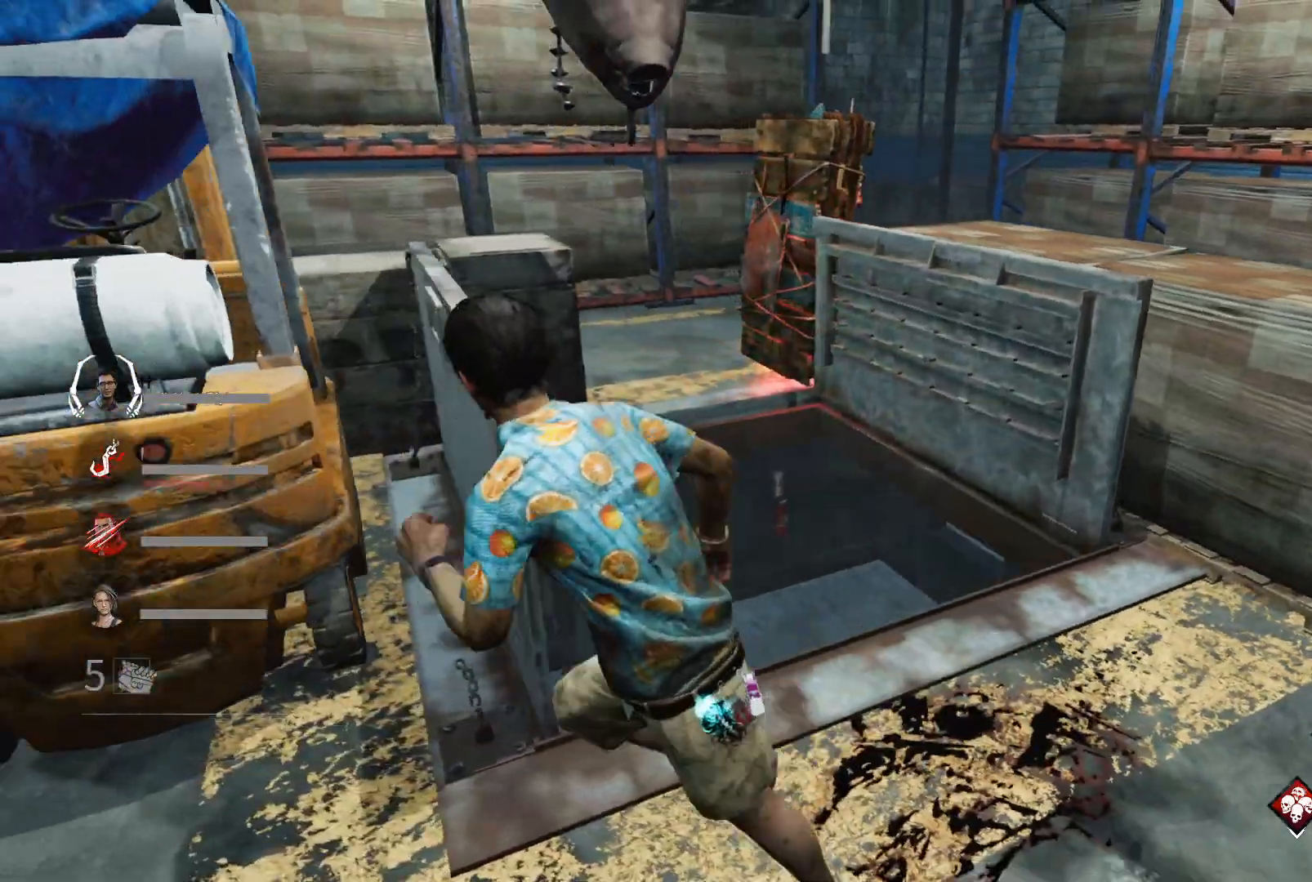
{"keys": ["a", "s", "shift"], "events": [[233, "s", "down"]]}
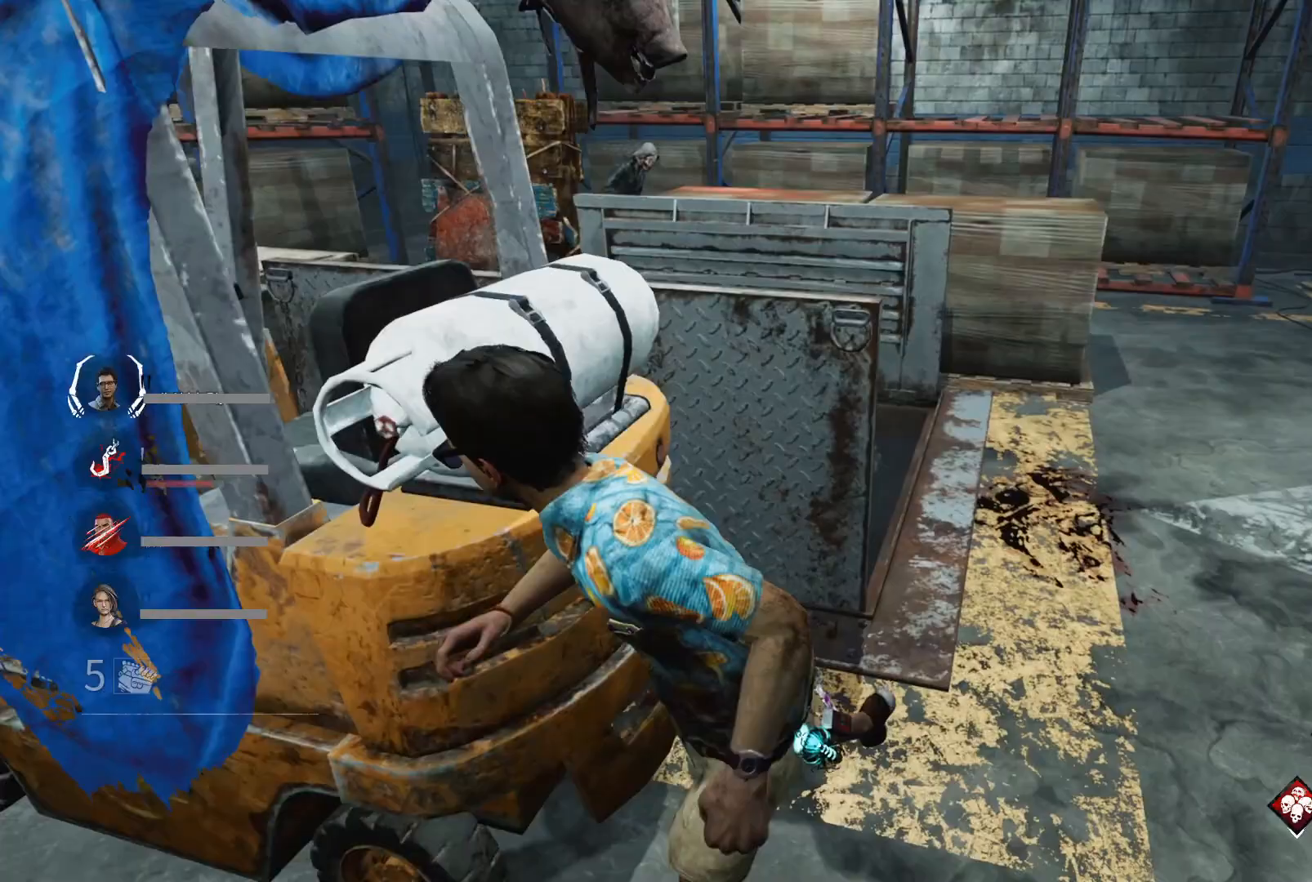
{"keys": ["a", "shift"], "events": [[167, "s", "up"]]}
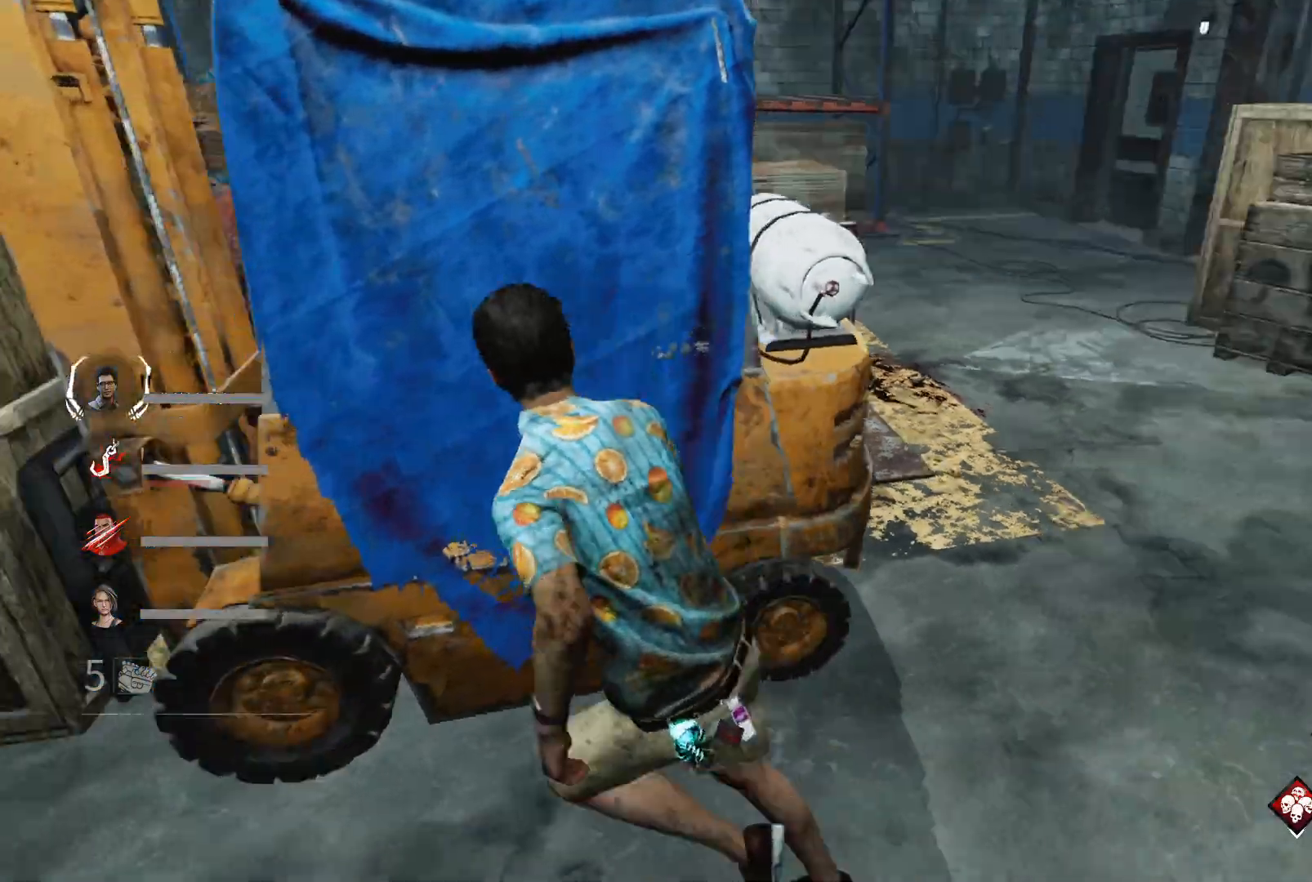
{"keys": ["a", "shift"], "events": []}
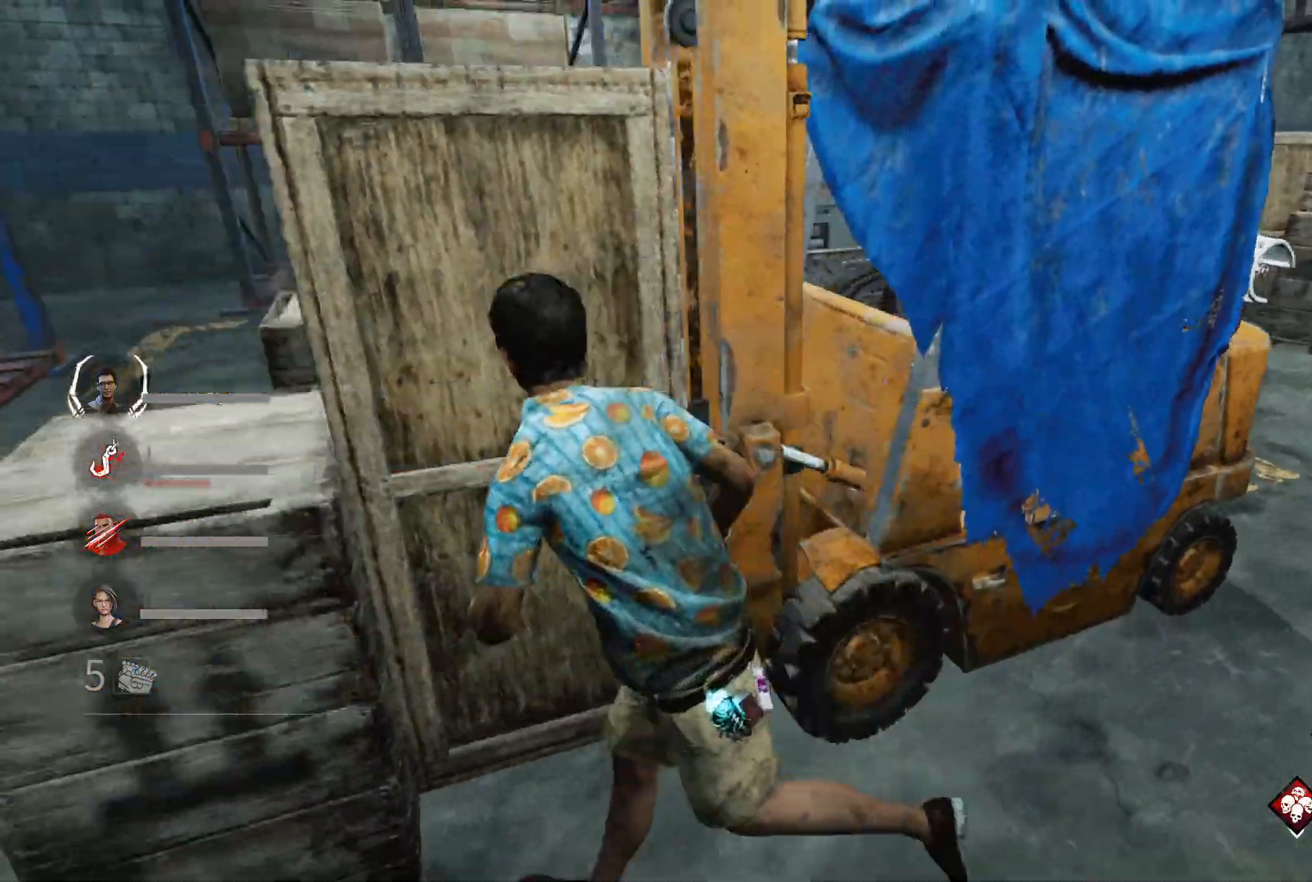
{"keys": ["d", "shift", "w"], "events": [[267, "a", "up"], [267, "d", "down"], [467, "w", "down"]]}
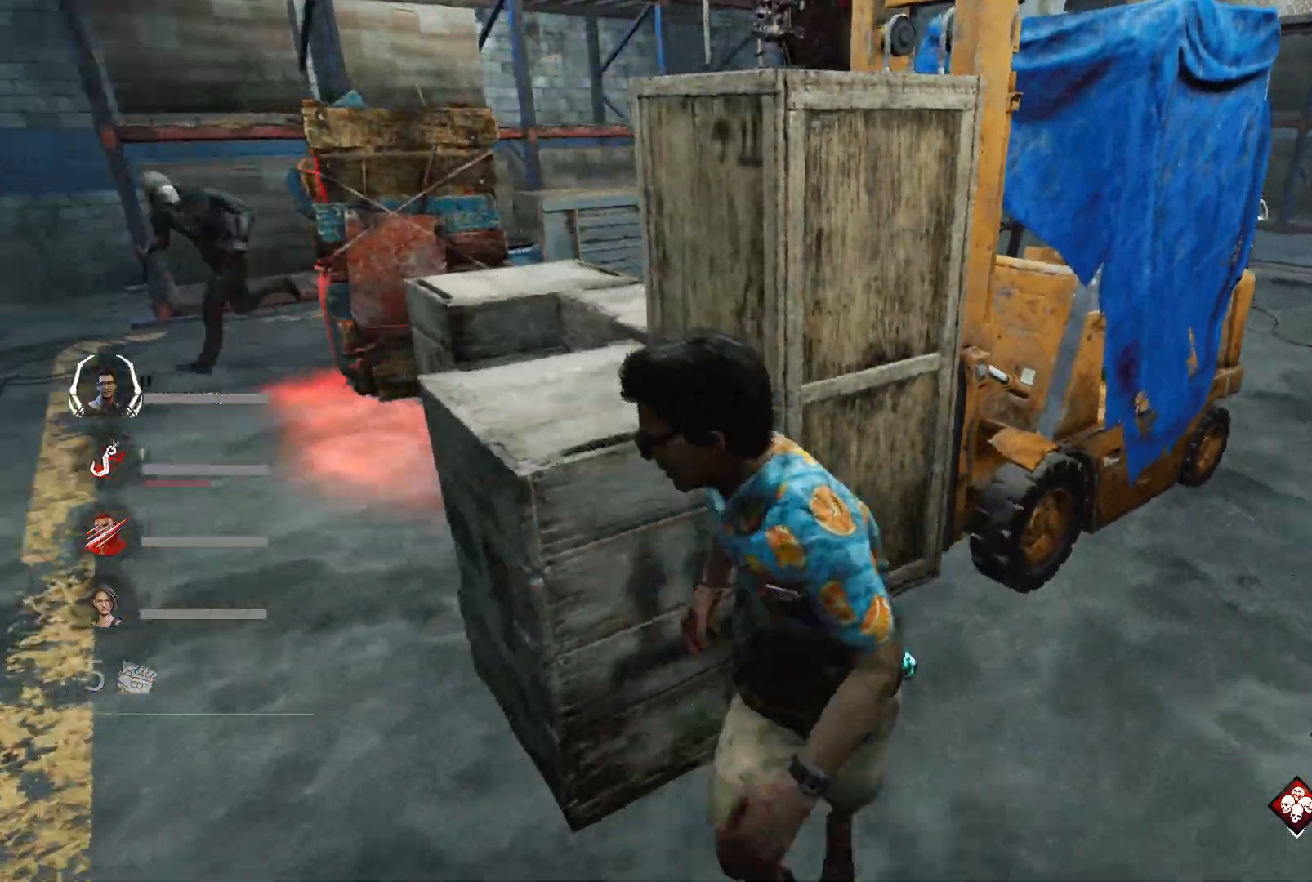
{"keys": ["d", "shift", "w"], "events": []}
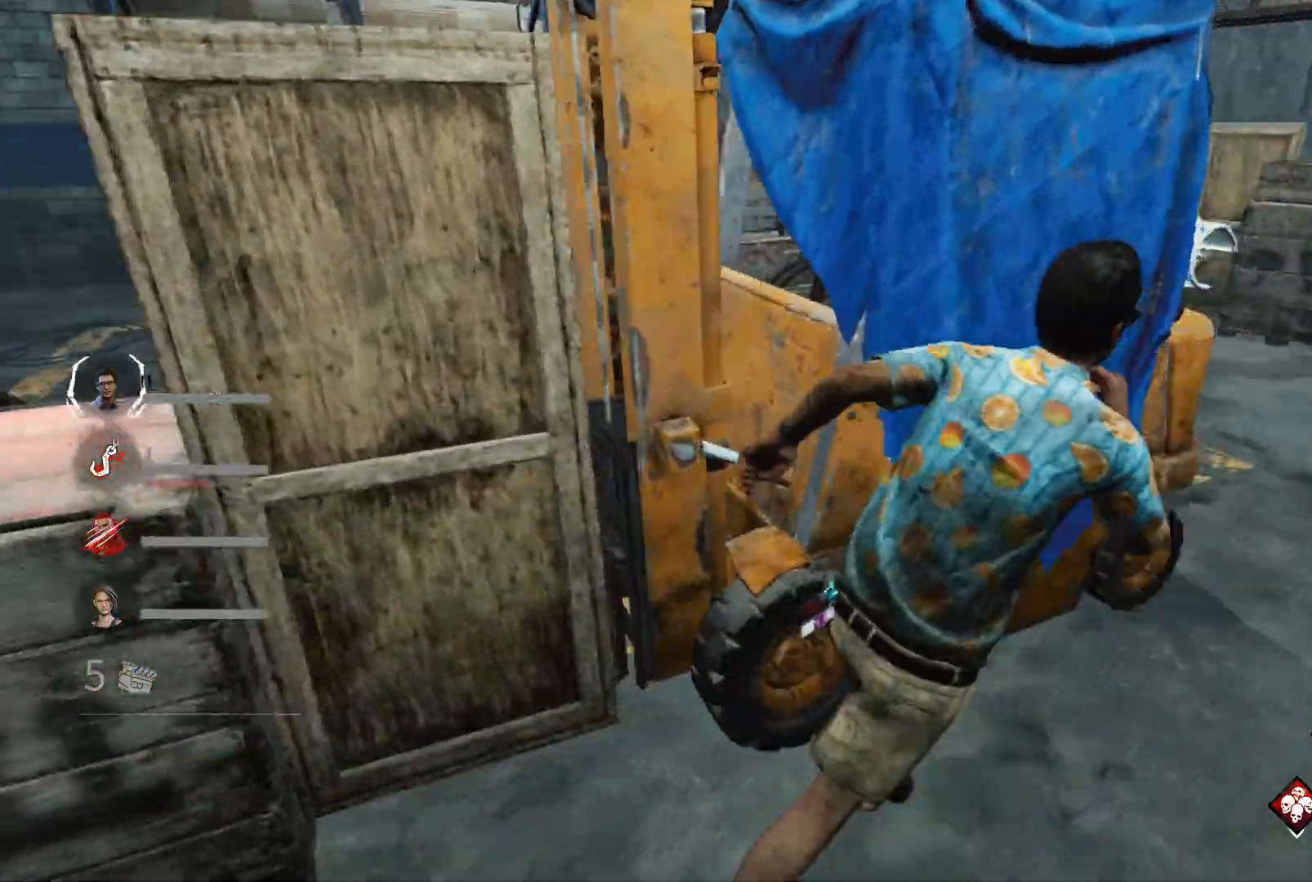
{"keys": ["d", "shift", "w"], "events": [[133, "w", "up"], [500, "w", "down"]]}
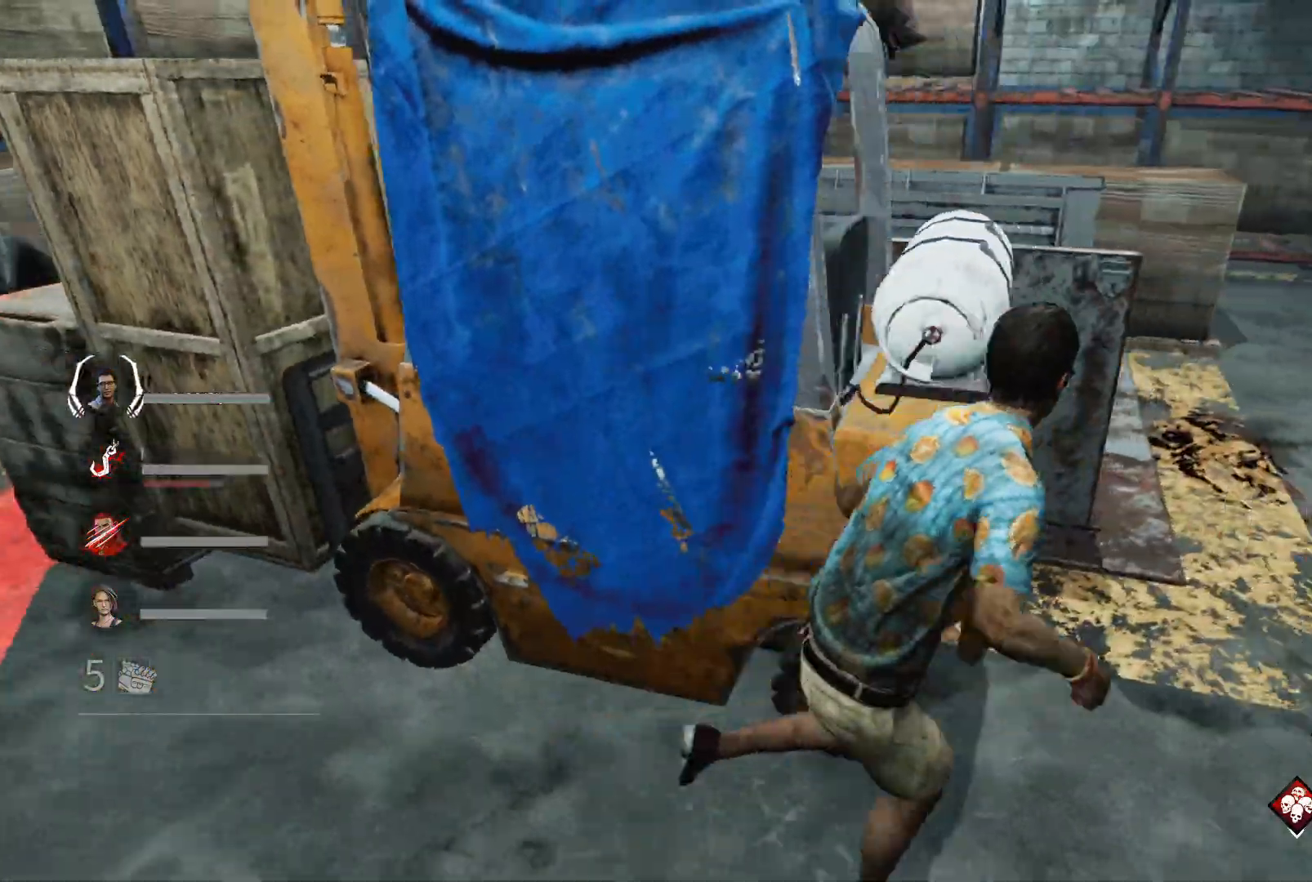
{"keys": ["d", "shift"], "events": [[433, "w", "up"]]}
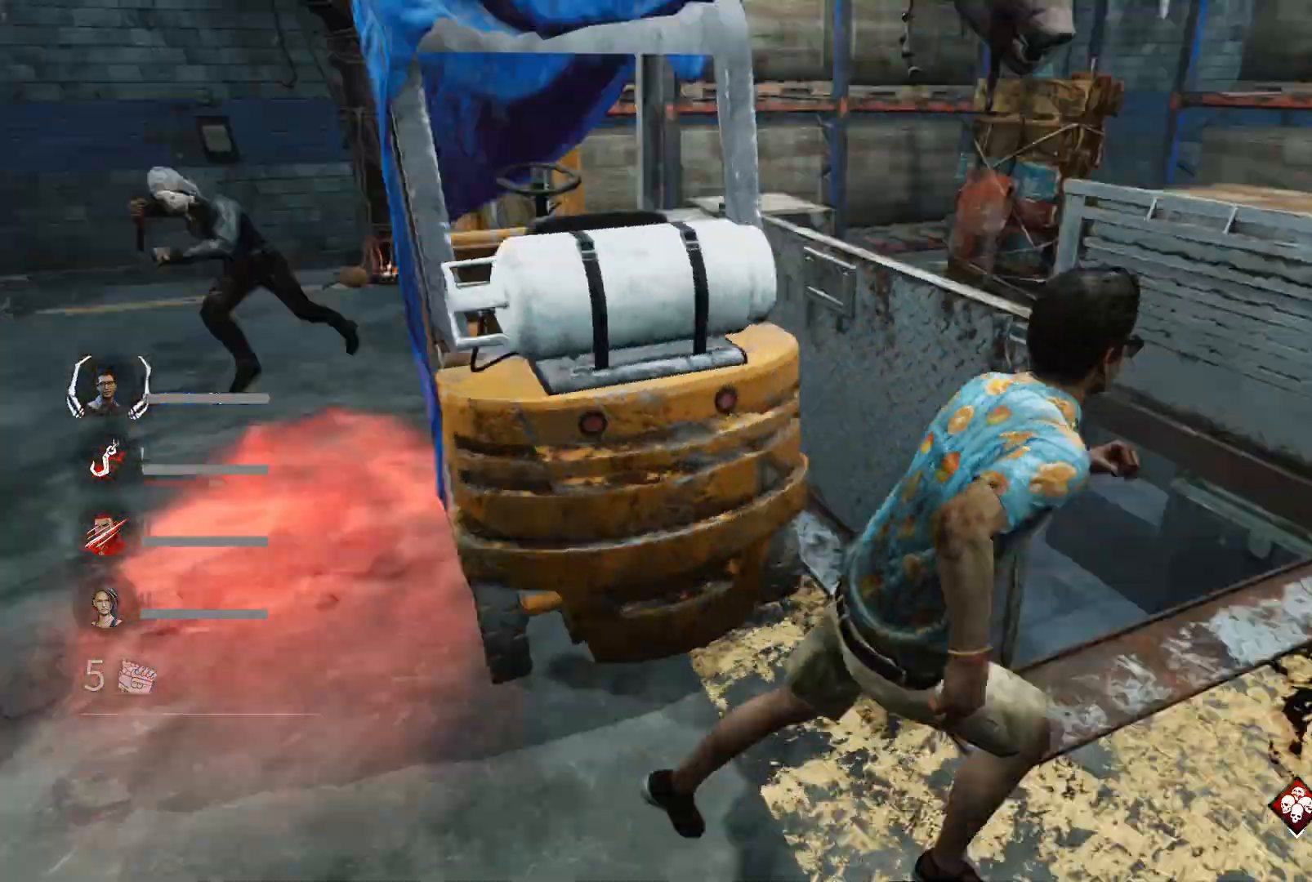
{"keys": ["d", "shift"], "events": []}
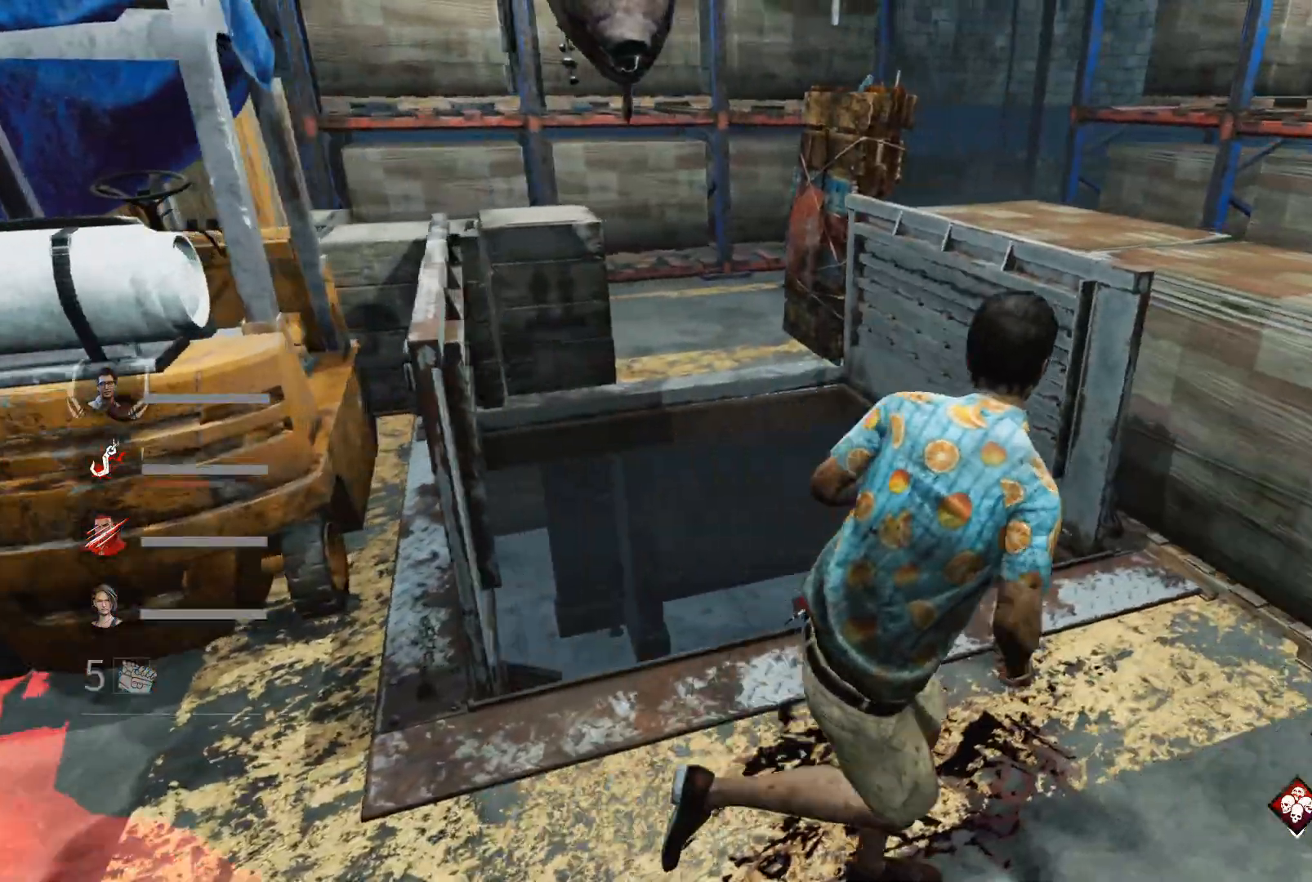
{"keys": ["d", "shift"], "events": []}
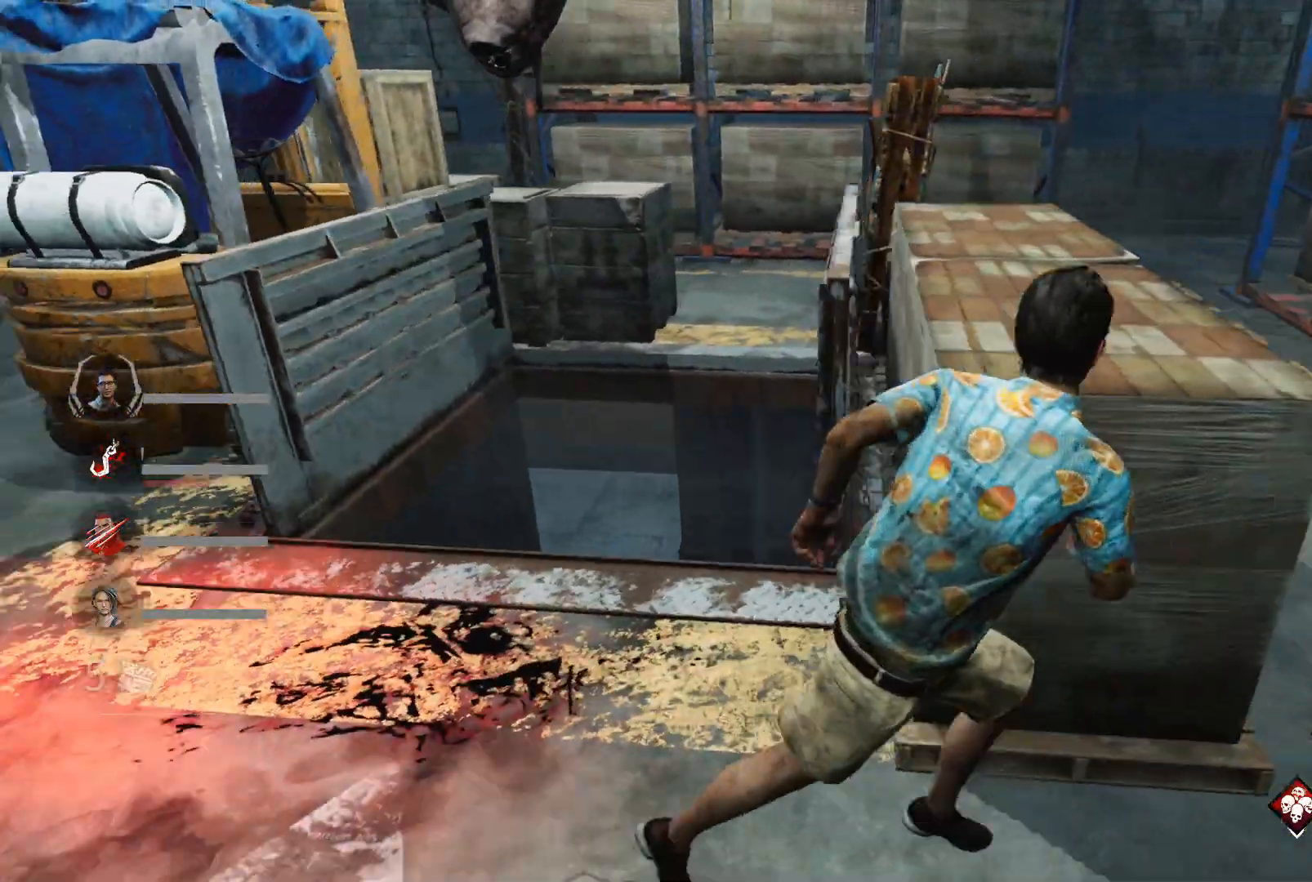
{"keys": ["d", "shift", "w"], "events": [[333, "w", "down"]]}
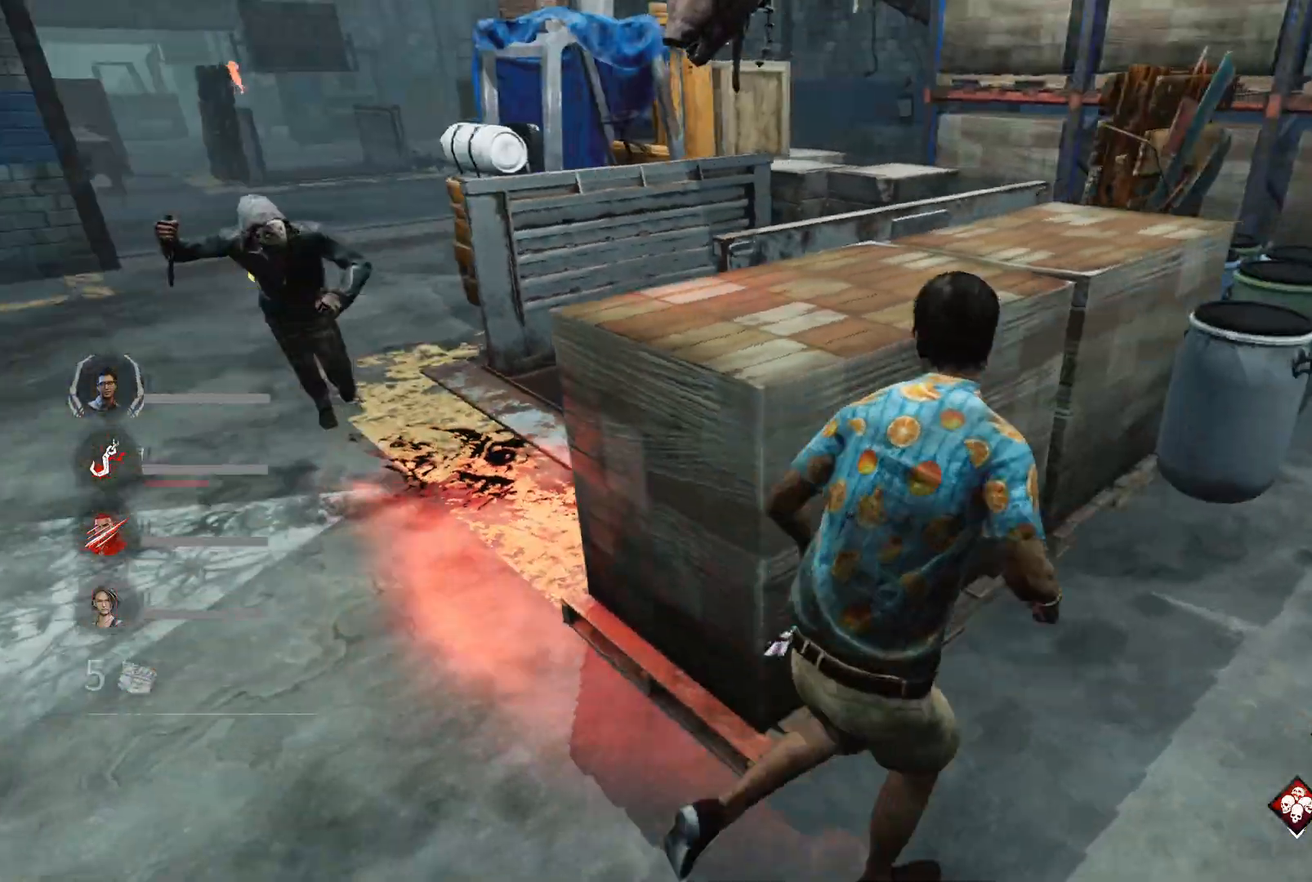
{"keys": ["d", "shift"], "events": [[267, "w", "up"]]}
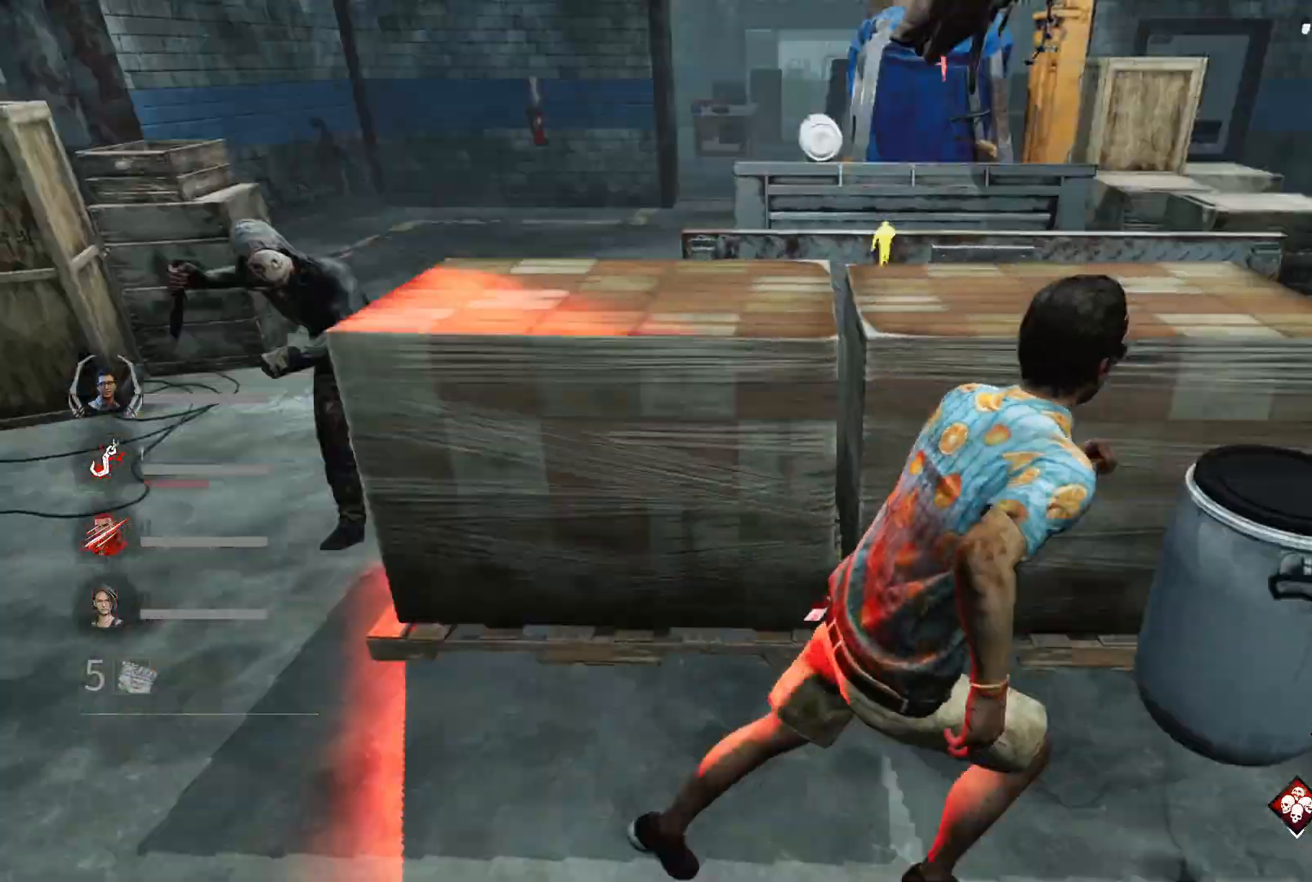
{"keys": ["a", "s", "shift"], "events": [[400, "s", "down"], [500, "a", "down"], [500, "d", "up"]]}
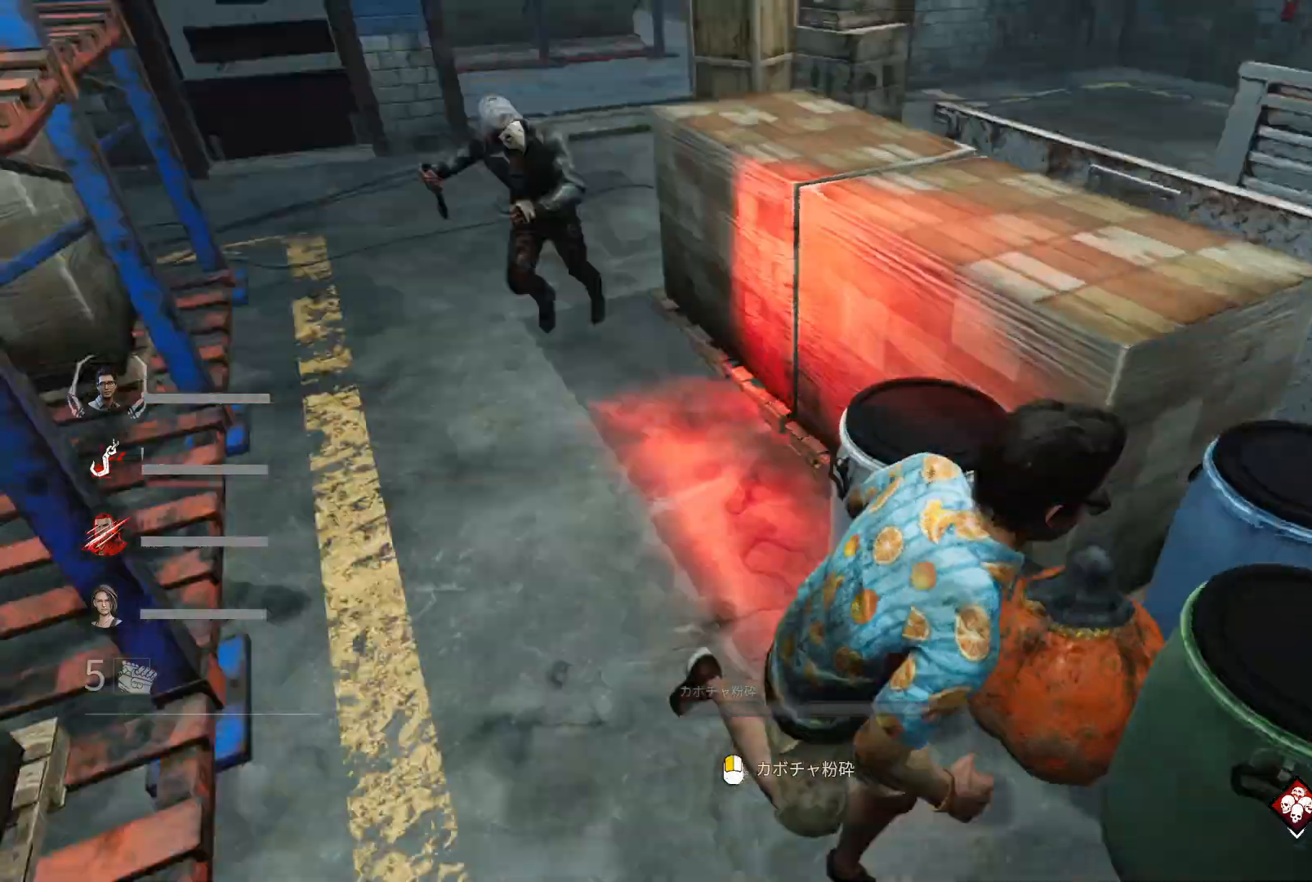
{"keys": ["d", "s", "shift"], "events": [[33, "s", "up"], [200, "w", "down"], [300, "a", "up"], [333, "d", "down"], [333, "w", "up"], [467, "s", "down"]]}
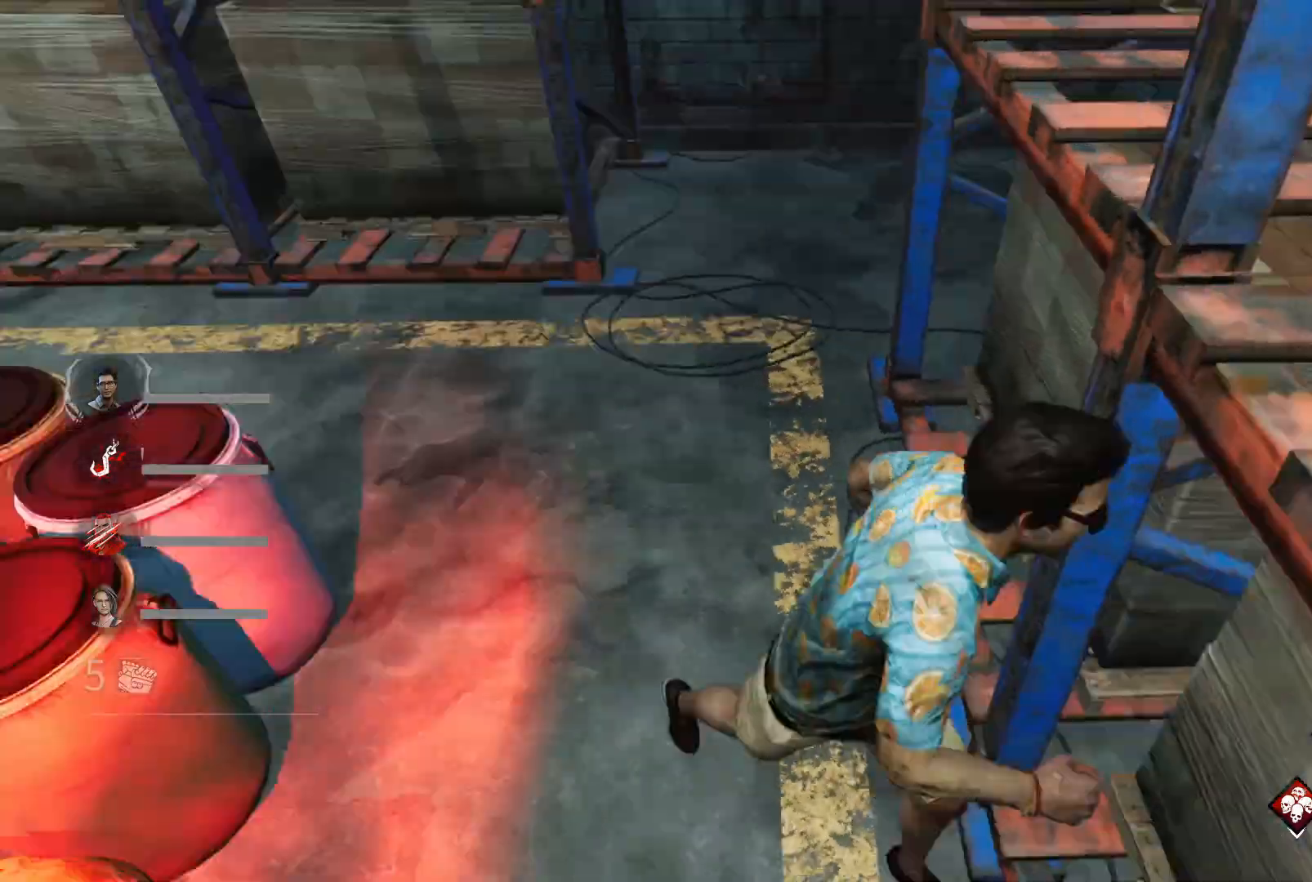
{"keys": ["a", "shift"], "events": [[33, "a", "down"], [33, "d", "up"], [67, "s", "up"]]}
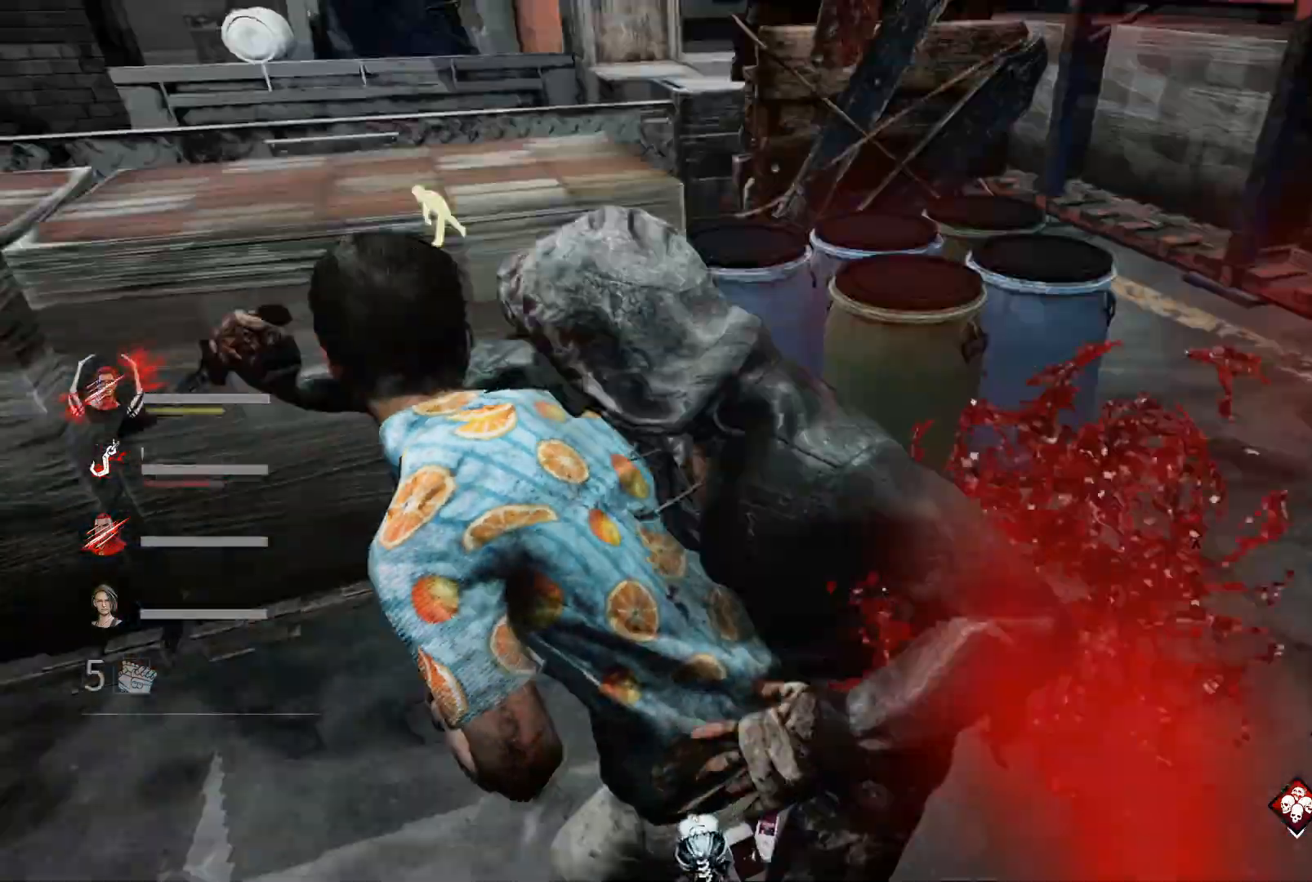
{"keys": ["a", "shift", "w"], "events": [[233, "w", "down"]]}